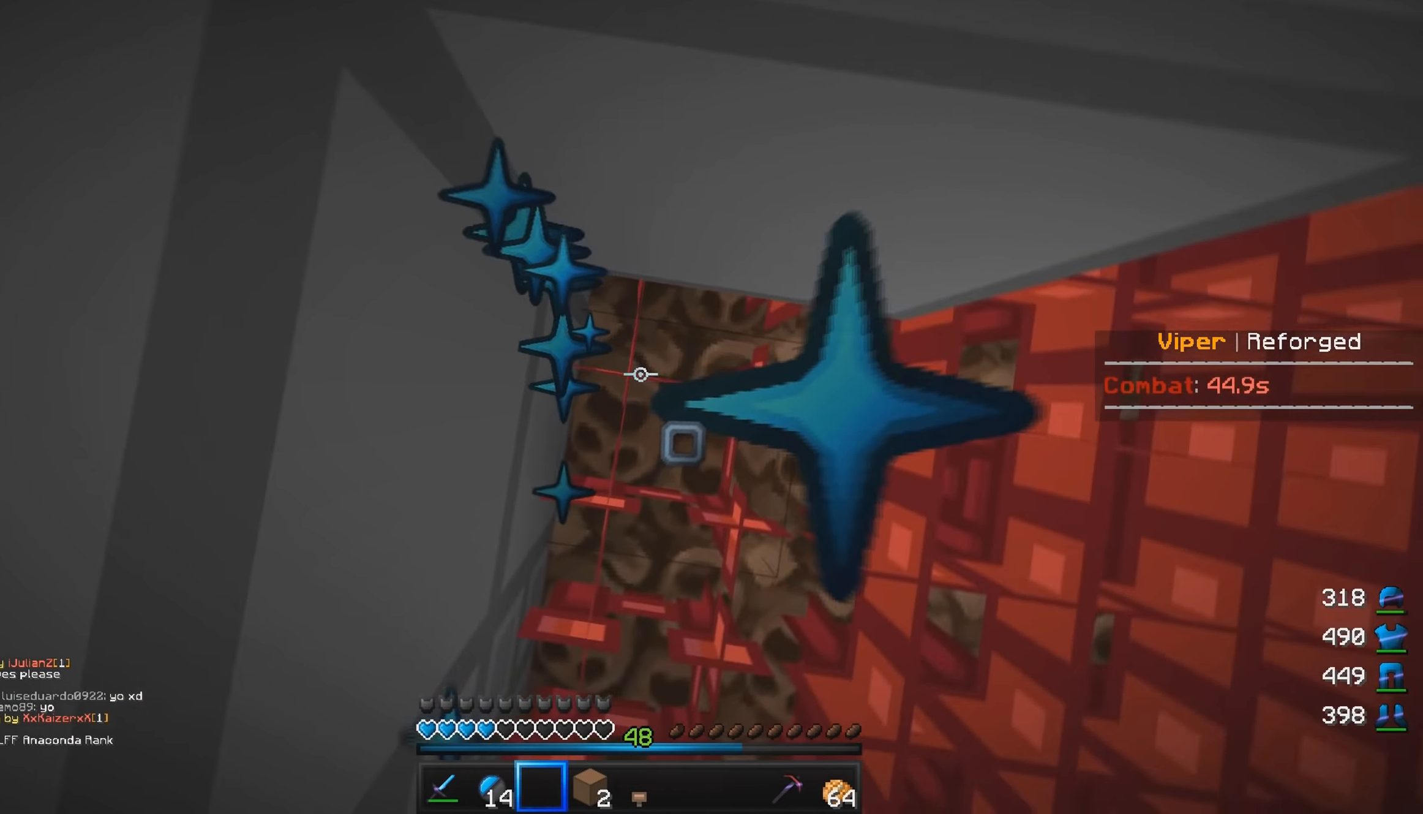
Gameplay with keyboard and mouse; each line is a JSON object with the keys and mouse buttons held at the frame after it. "events" lists presses ("down") and releases ("up") of "a", "d", "s", "w", "mouse_left" and "mouse_right" between this image and that frame as [ms after this image, input, new state], when the widget could be followed in between. "mouse_left", "mouse_right" = the "left", "right" buttons of the "mouse" list. No other keys are recorded. Fast repeated clicks can show as one long hold. Mouse movement is not recorded.
{"keys": [], "mouse": [], "events": [[467, "w", "up"]]}
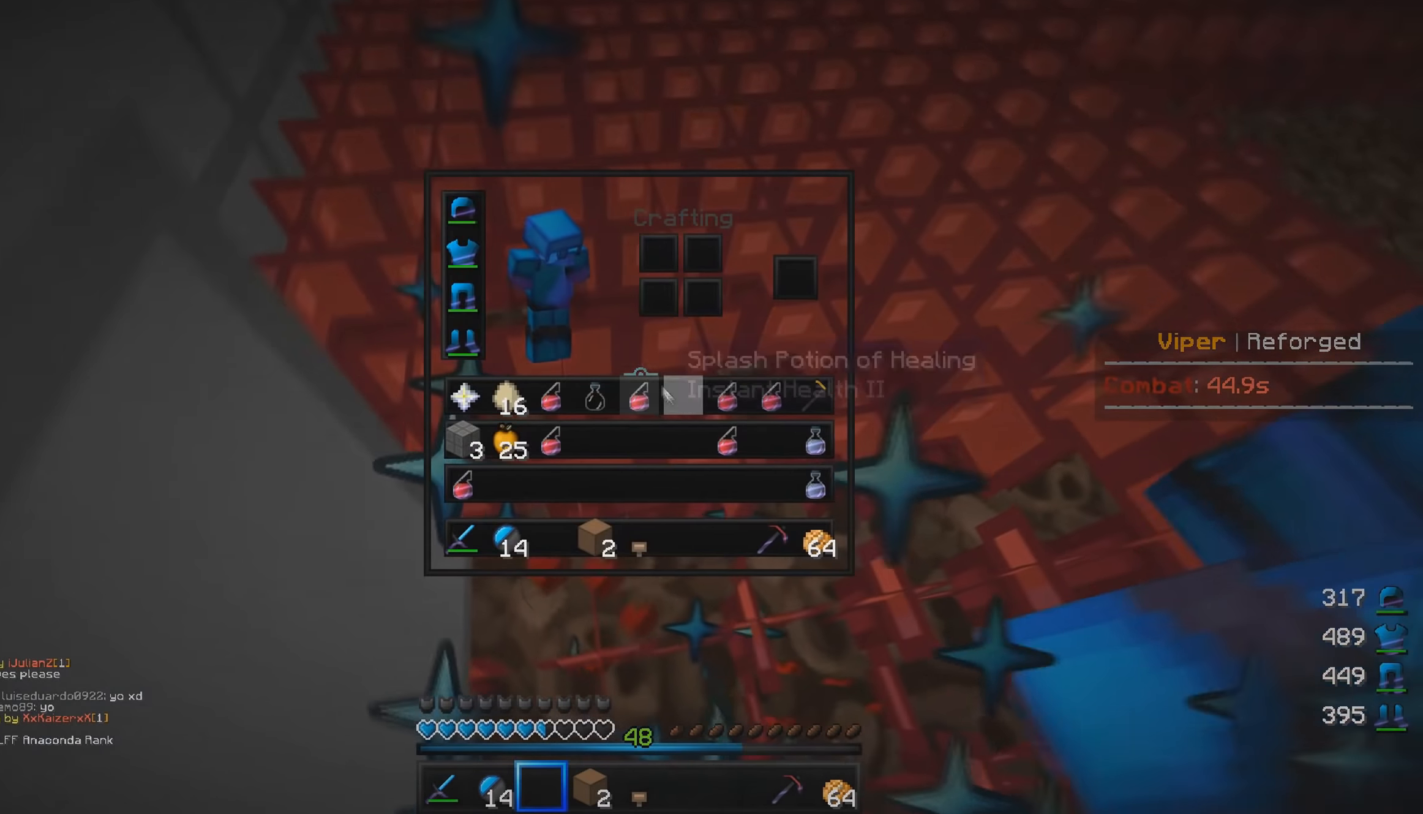
{"keys": [], "mouse": ["left"]}
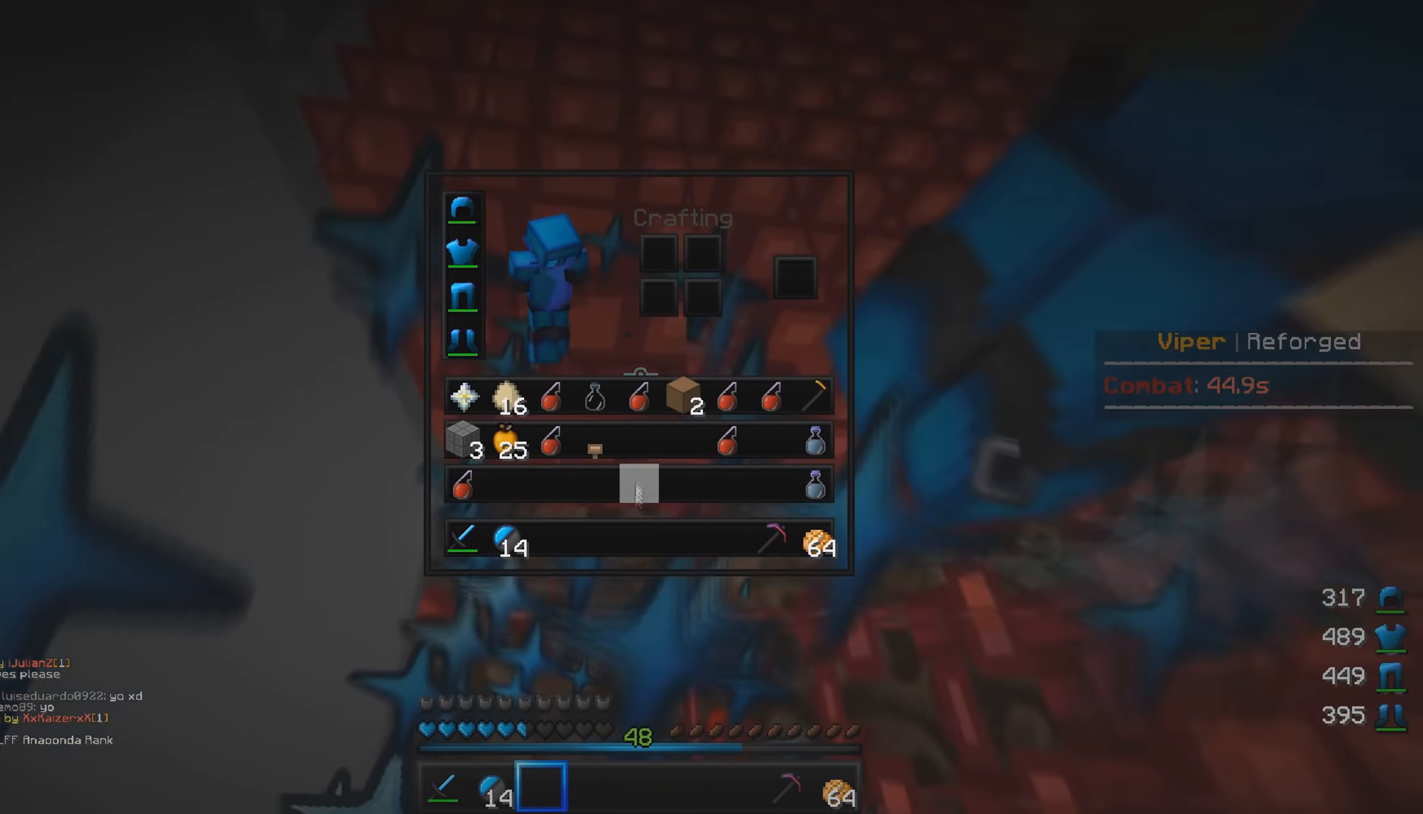
{"keys": [], "mouse": ["left"], "events": [[33, "mouse_left", "up"], [183, "mouse_left", "down"], [267, "mouse_left", "up"], [467, "mouse_left", "down"]]}
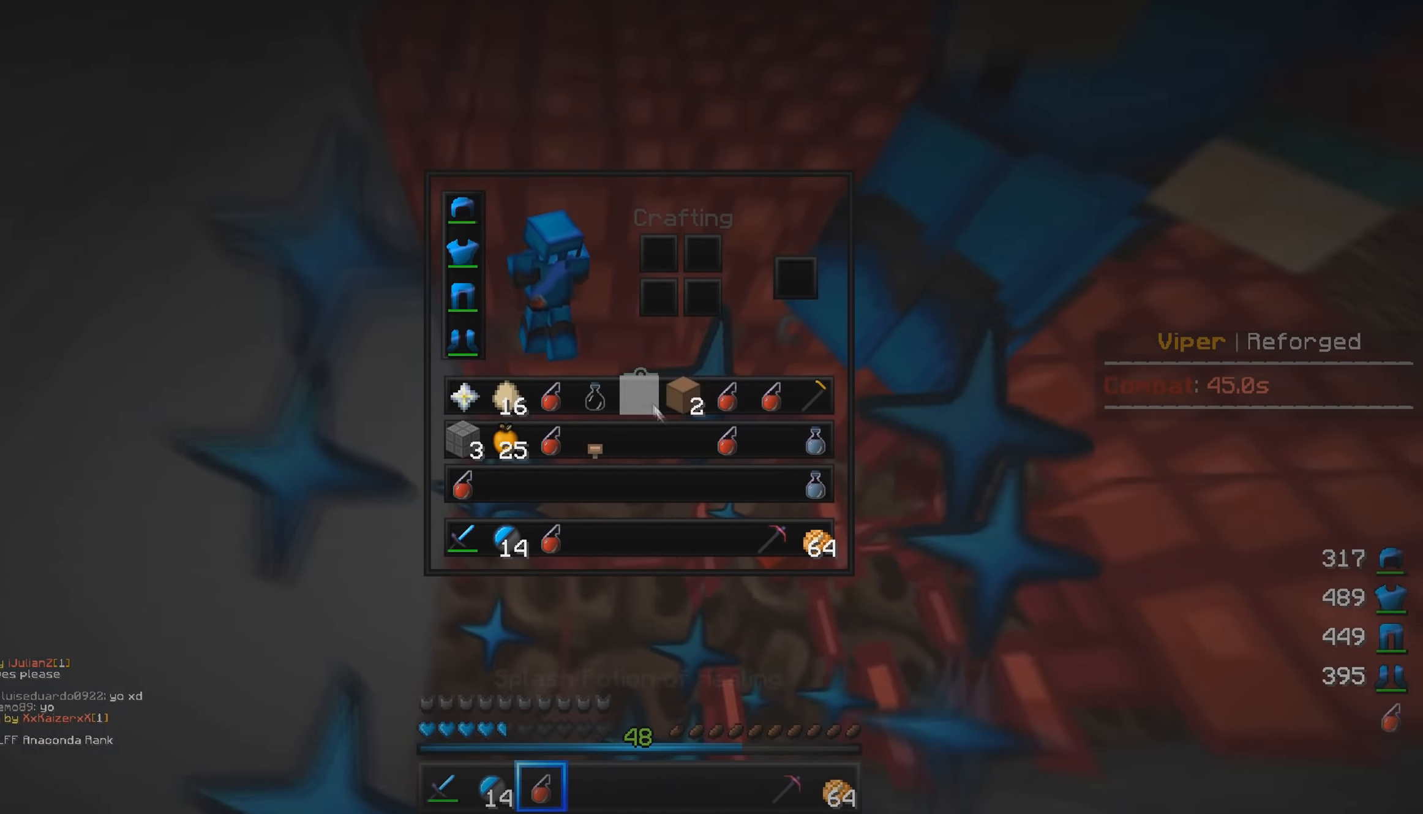
{"keys": ["w"], "mouse": ["right"], "events": [[50, "mouse_left", "up"], [134, "mouse_left", "down"], [234, "mouse_left", "up"], [284, "w", "down"], [351, "mouse_right", "down"]]}